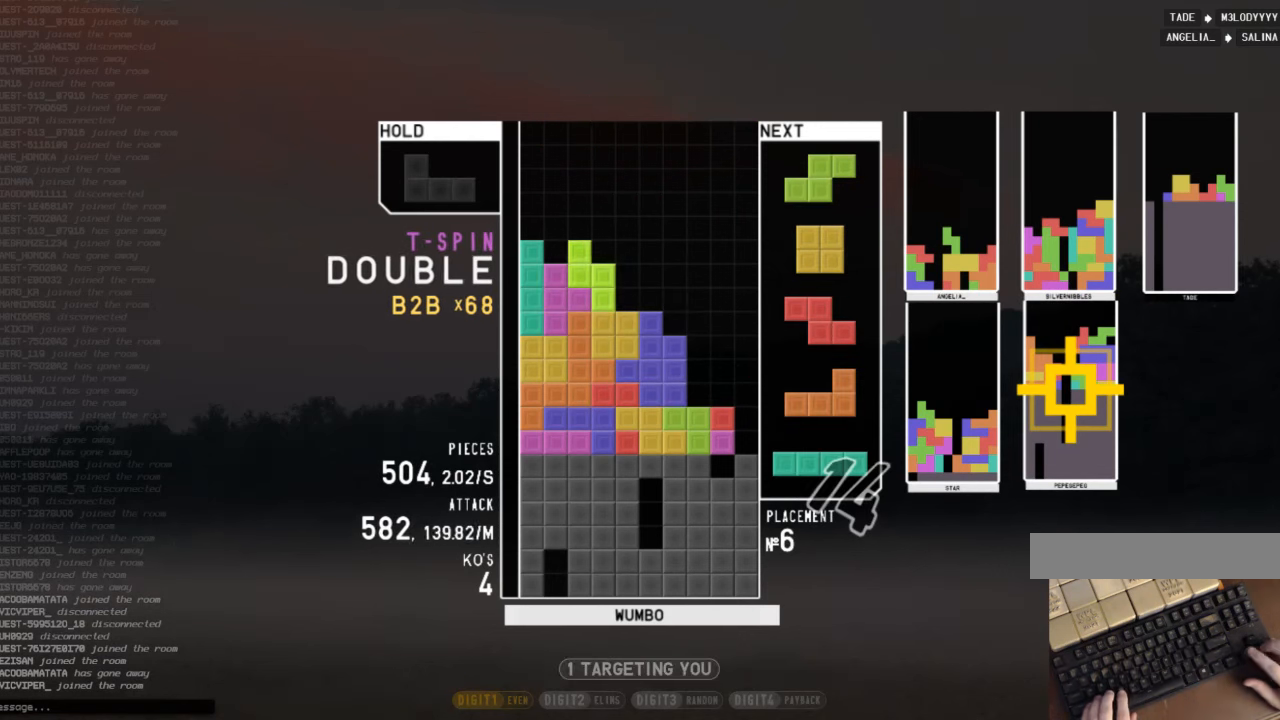
Gameplay with keyboard; each line is a JSON object with the keys held at the frame after it. "events" lists presses ("down") and releases ("up") of "c", "down", "left", "right", "shift", "up", "x" and "z" between this image and that frame as [ms after this image, input, new state], when the widget could be followed in between. No other keys are recorded. Mouse input is not recorded.
{"keys": ["down", "right"], "events": [[33, "down", "down"], [67, "left", "down"], [133, "down", "up"], [167, "z", "down"], [267, "z", "up"], [400, "down", "down"], [400, "left", "up"], [467, "right", "down"]]}
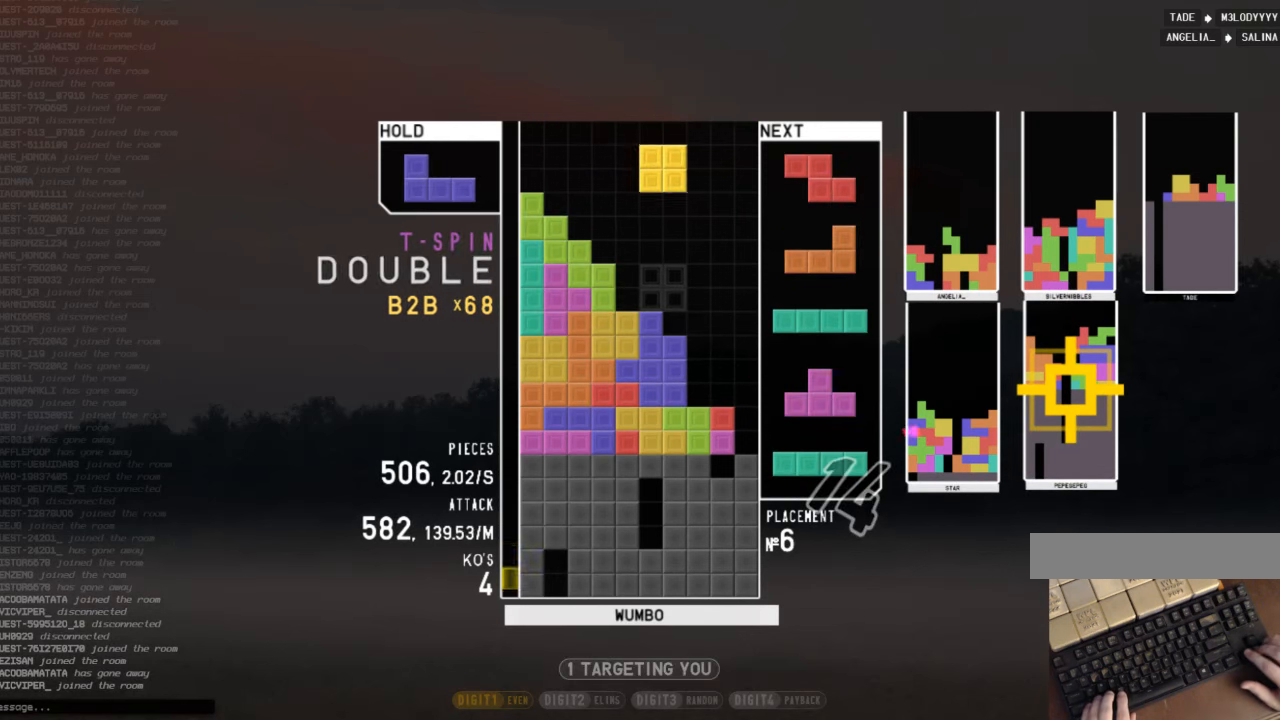
{"keys": ["c"], "events": [[67, "down", "up"], [133, "right", "up"], [200, "left", "down"], [300, "left", "up"], [367, "down", "down"], [467, "c", "down"], [467, "down", "up"]]}
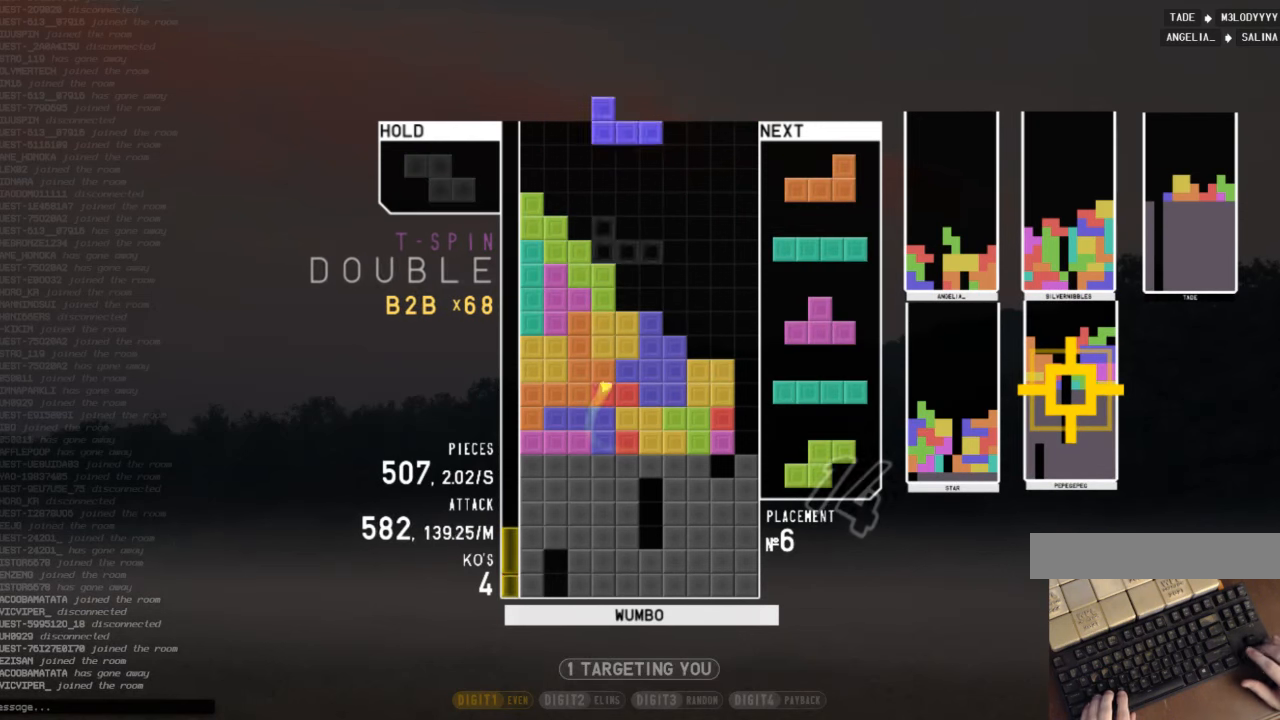
{"keys": ["down"], "events": [[67, "right", "down"], [67, "z", "down"], [100, "c", "up"], [100, "right", "up"], [167, "z", "up"], [200, "right", "down"], [267, "right", "up"], [333, "right", "down"], [433, "right", "up"], [500, "down", "down"]]}
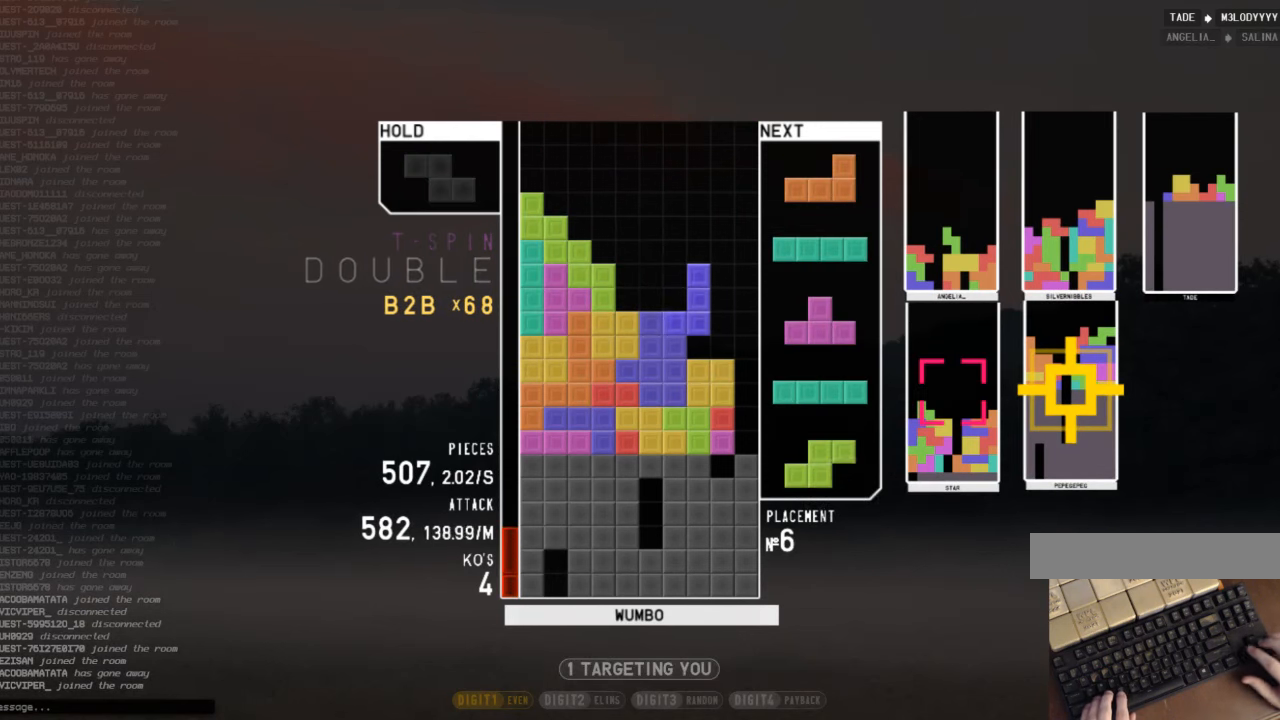
{"keys": ["right"], "events": [[67, "down", "up"], [67, "right", "down"], [167, "down", "down"], [233, "down", "up"], [267, "x", "down"], [367, "x", "up"], [400, "down", "down"], [500, "down", "up"]]}
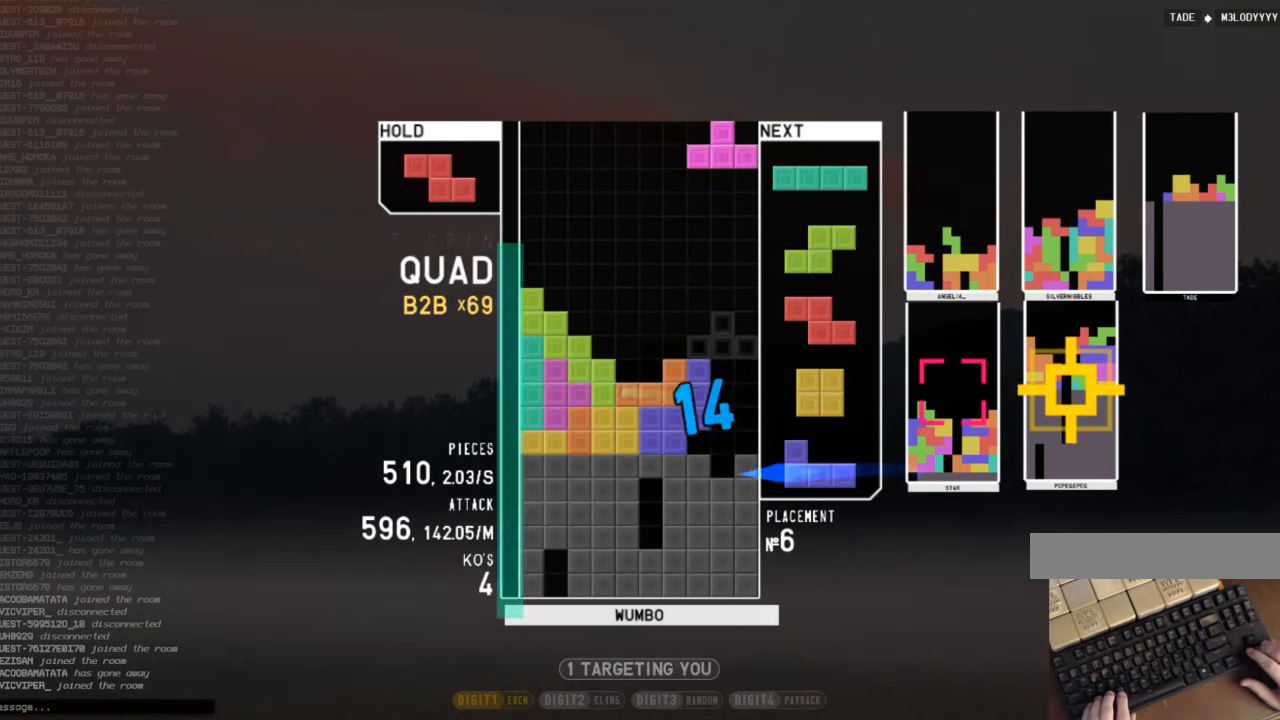
{"keys": ["x"], "events": [[133, "up", "down"], [133, "x", "down"], [233, "x", "up"], [300, "right", "up"], [333, "x", "down"], [433, "up", "up"], [433, "x", "up"], [467, "x", "down"]]}
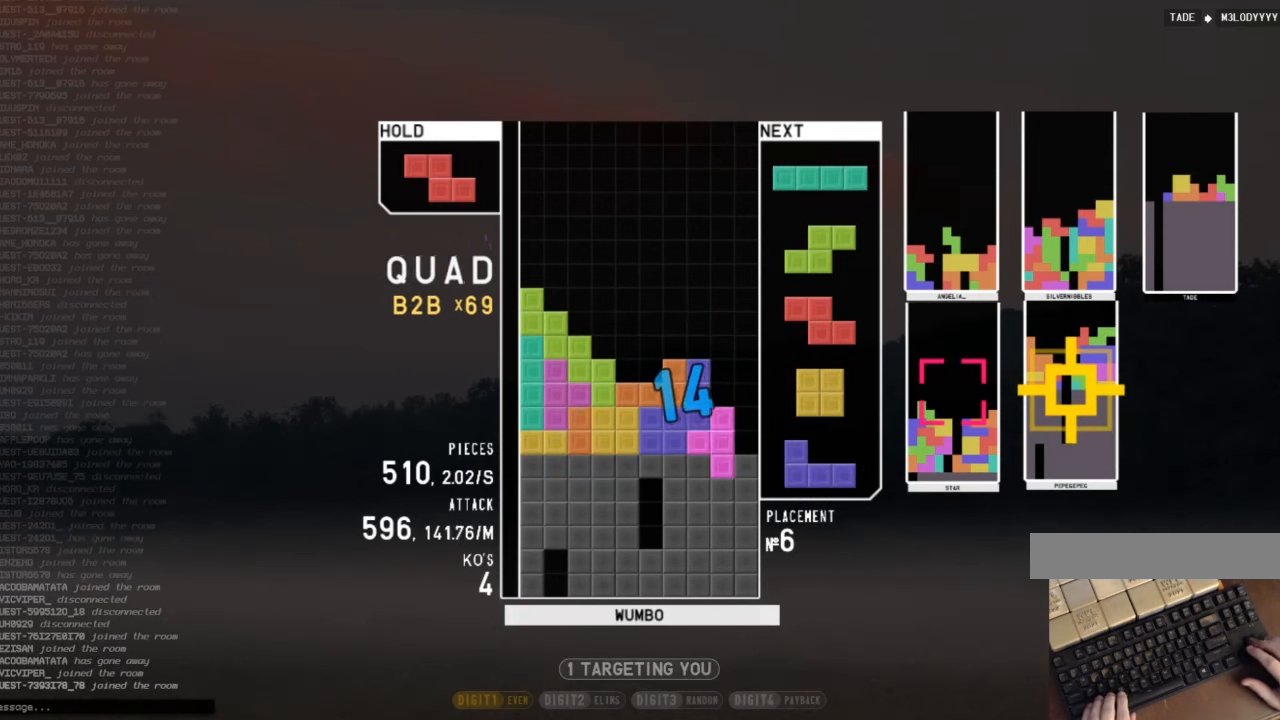
{"keys": ["c"], "events": [[100, "down", "down"], [167, "right", "down"], [167, "x", "up"], [267, "down", "up"], [300, "right", "up"], [333, "x", "down"], [400, "down", "down"], [433, "x", "up"], [500, "c", "down"], [500, "down", "up"]]}
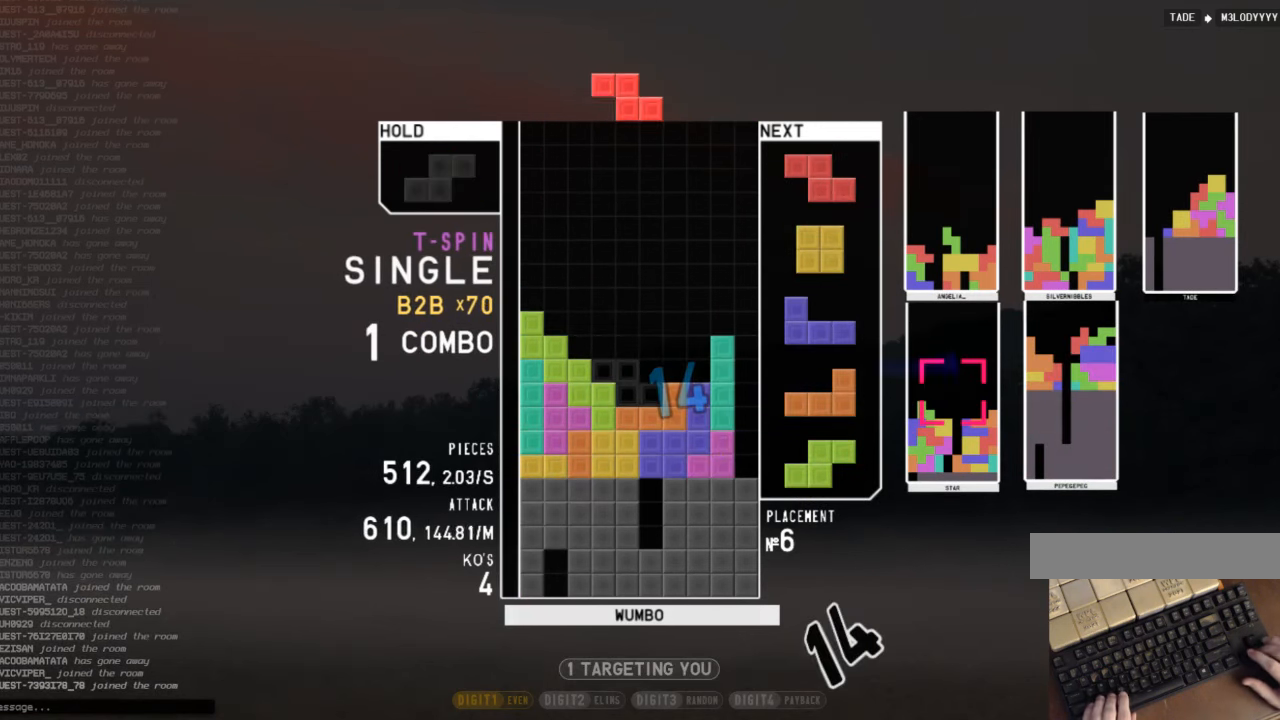
{"keys": ["left", "z"], "events": [[67, "down", "down"], [133, "c", "up"], [133, "down", "up"], [167, "right", "down"], [233, "down", "down"], [267, "c", "down"], [333, "down", "up"], [400, "c", "up"], [400, "right", "up"], [467, "left", "down"], [500, "z", "down"]]}
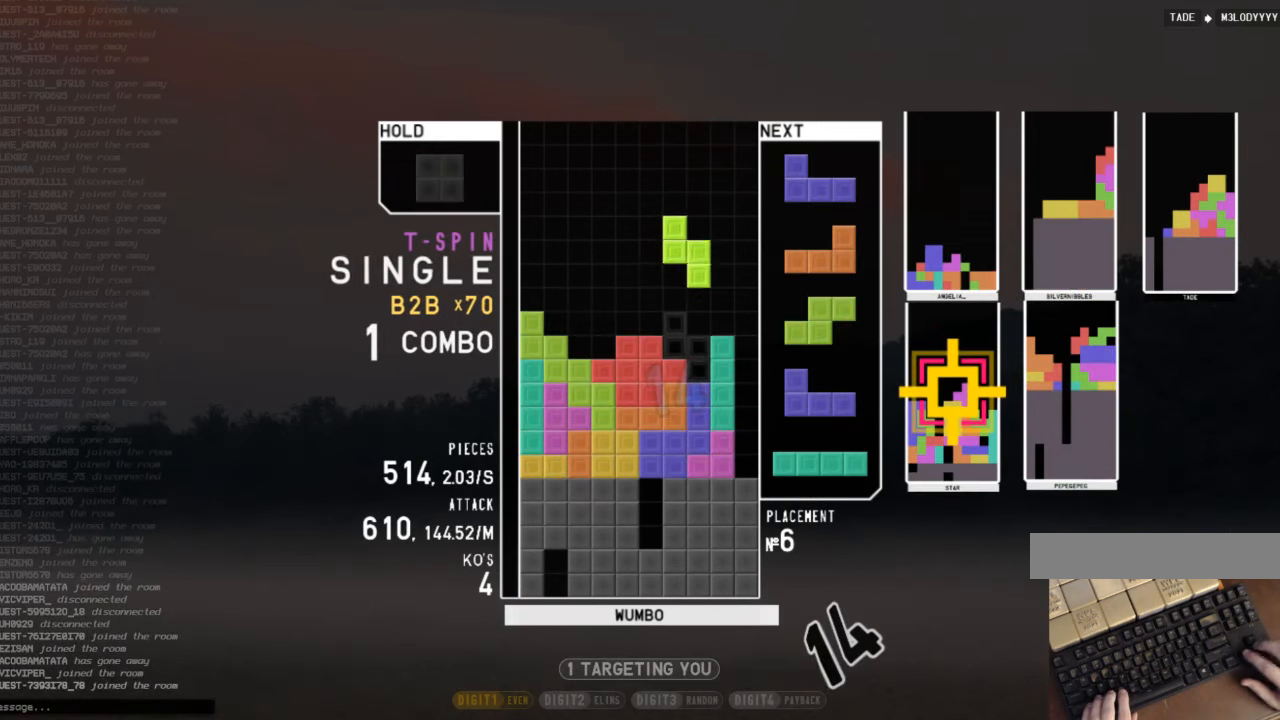
{"keys": ["down", "right"], "events": [[67, "down", "down"], [67, "left", "up"], [100, "down", "up"], [100, "z", "up"], [200, "left", "down"], [200, "z", "down"], [233, "down", "down"], [300, "down", "up"], [300, "z", "up"], [333, "c", "down"], [433, "c", "up"], [433, "left", "up"], [433, "right", "down"], [467, "down", "down"]]}
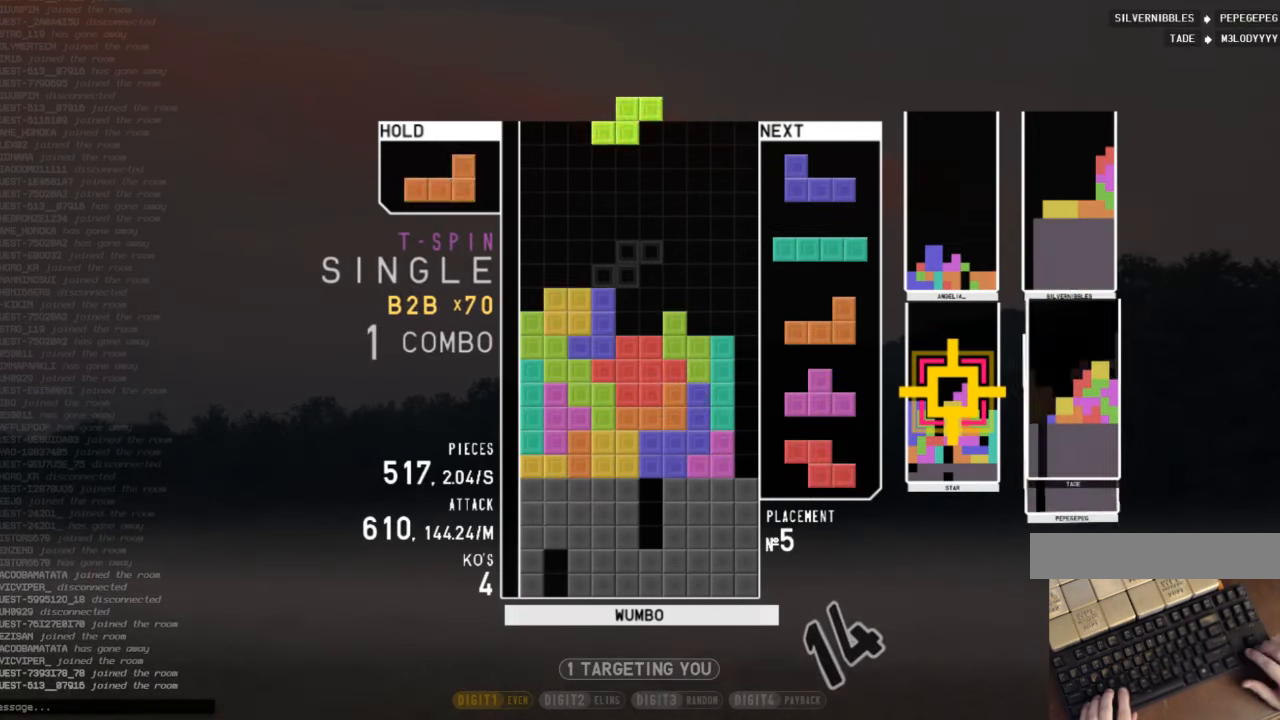
{"keys": [], "events": [[33, "left", "down"], [33, "right", "up"], [67, "c", "down"], [67, "down", "up"], [167, "c", "up"], [167, "shift", "down"], [200, "left", "up"], [267, "down", "down"], [267, "shift", "up"], [333, "c", "down"], [333, "down", "up"], [400, "right", "down"], [433, "c", "up"], [433, "right", "up"]]}
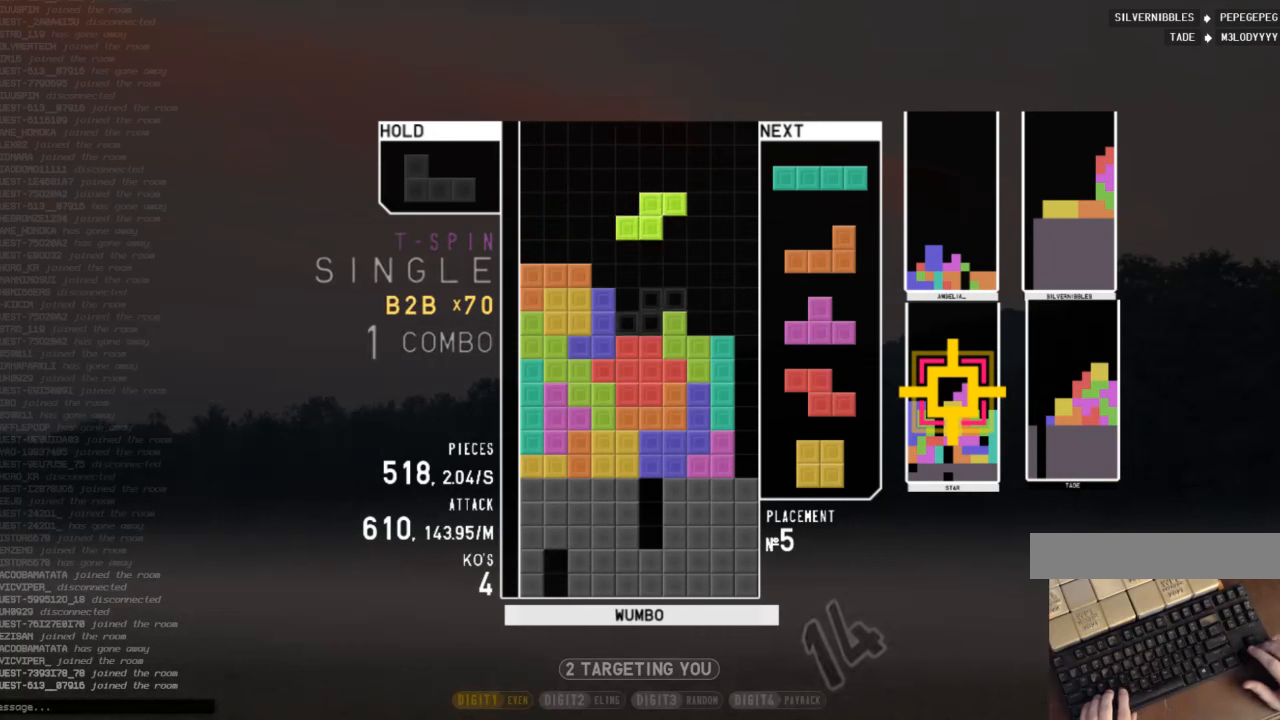
{"keys": ["left"], "events": [[133, "down", "down"], [166, "down", "up"], [333, "c", "down"], [333, "left", "down"], [466, "c", "up"]]}
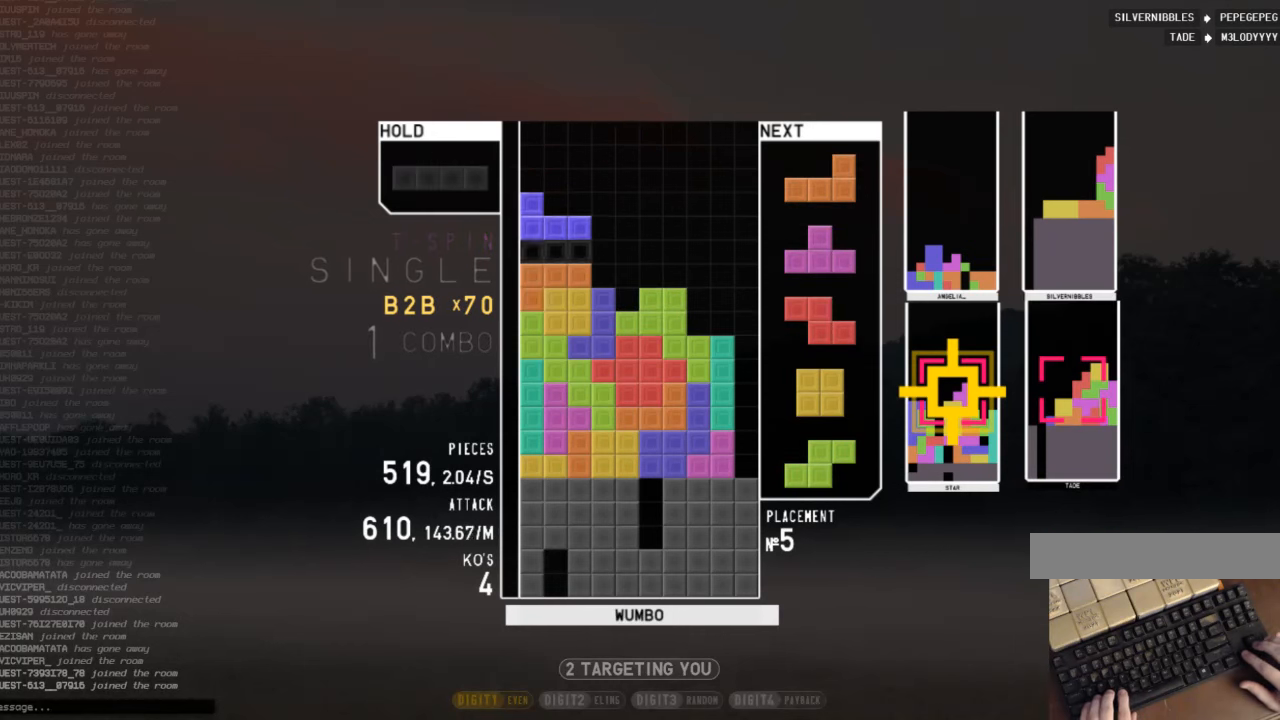
{"keys": ["x"], "events": [[66, "left", "up"], [133, "down", "down"], [200, "down", "up"], [233, "right", "down"], [233, "shift", "down"], [300, "right", "up"], [333, "shift", "up"], [366, "down", "down"], [466, "down", "up"], [466, "x", "down"]]}
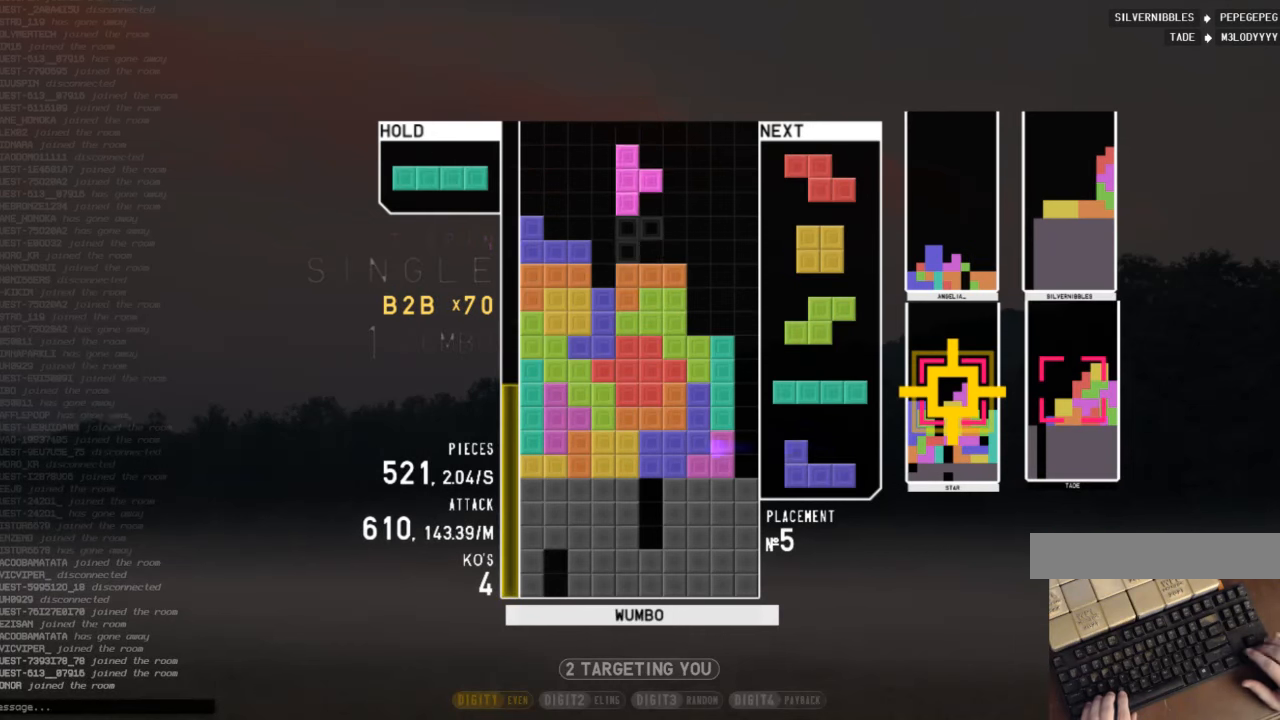
{"keys": ["c", "right", "x"], "events": [[33, "left", "down"], [66, "x", "up"], [100, "down", "down"], [100, "left", "up"], [166, "down", "up"], [200, "right", "down"], [266, "down", "down"], [366, "down", "up"], [400, "c", "down"], [433, "x", "down"]]}
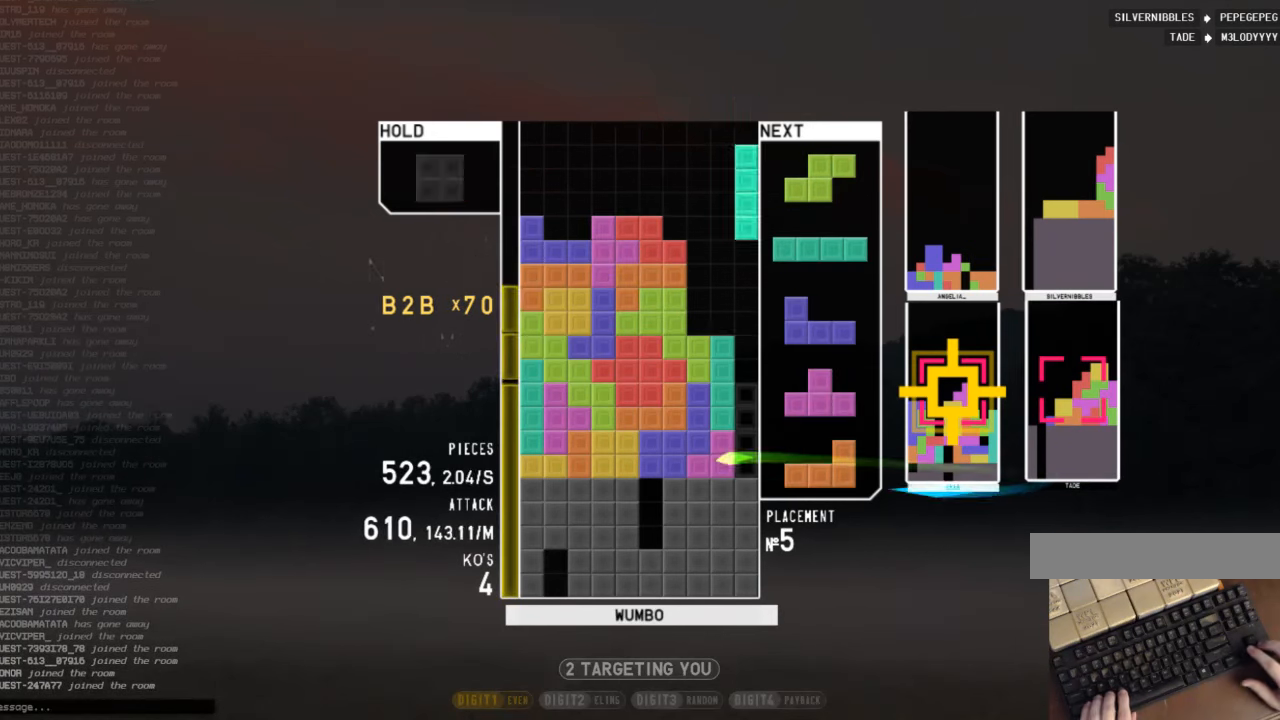
{"keys": ["right", "x"], "events": [[33, "c", "up"], [100, "x", "up"], [166, "down", "down"], [333, "c", "down"], [333, "down", "up"], [366, "left", "down"], [366, "right", "up"], [400, "c", "up"], [466, "down", "down"], [466, "left", "up"], [466, "right", "down"], [500, "down", "up"], [500, "x", "down"]]}
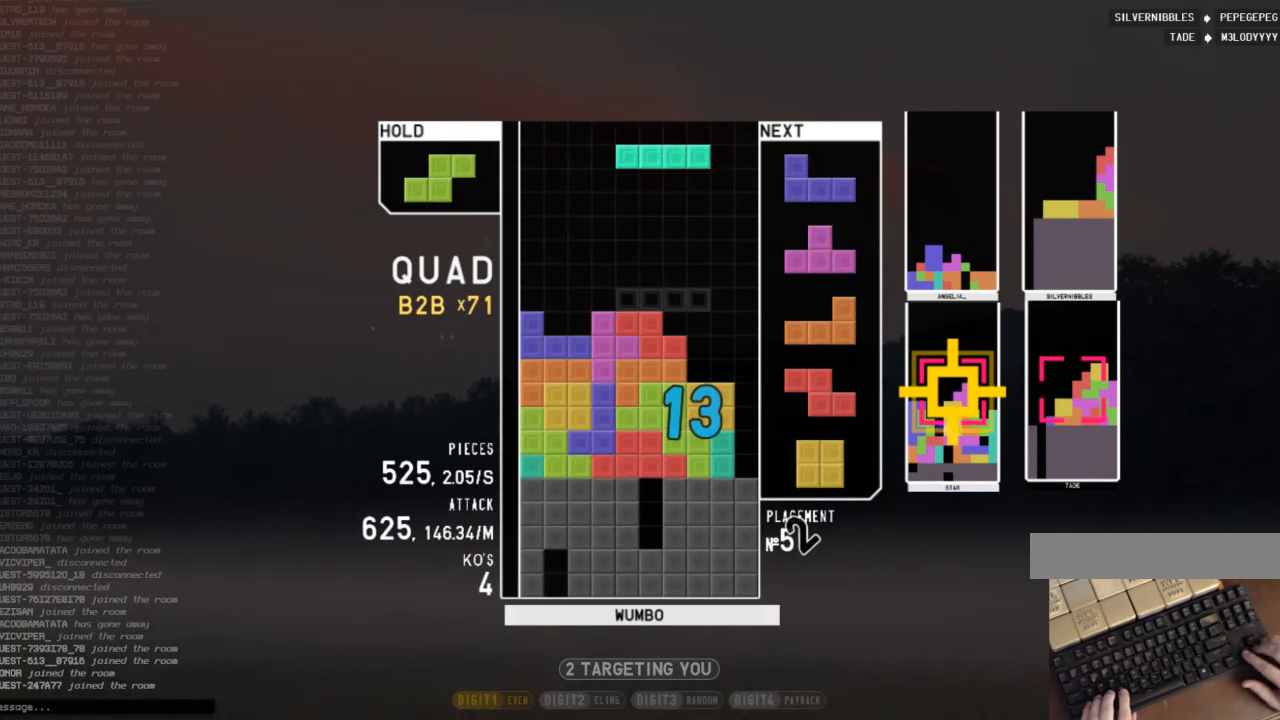
{"keys": ["down"], "events": [[200, "x", "up"], [233, "right", "up"], [466, "down", "down"]]}
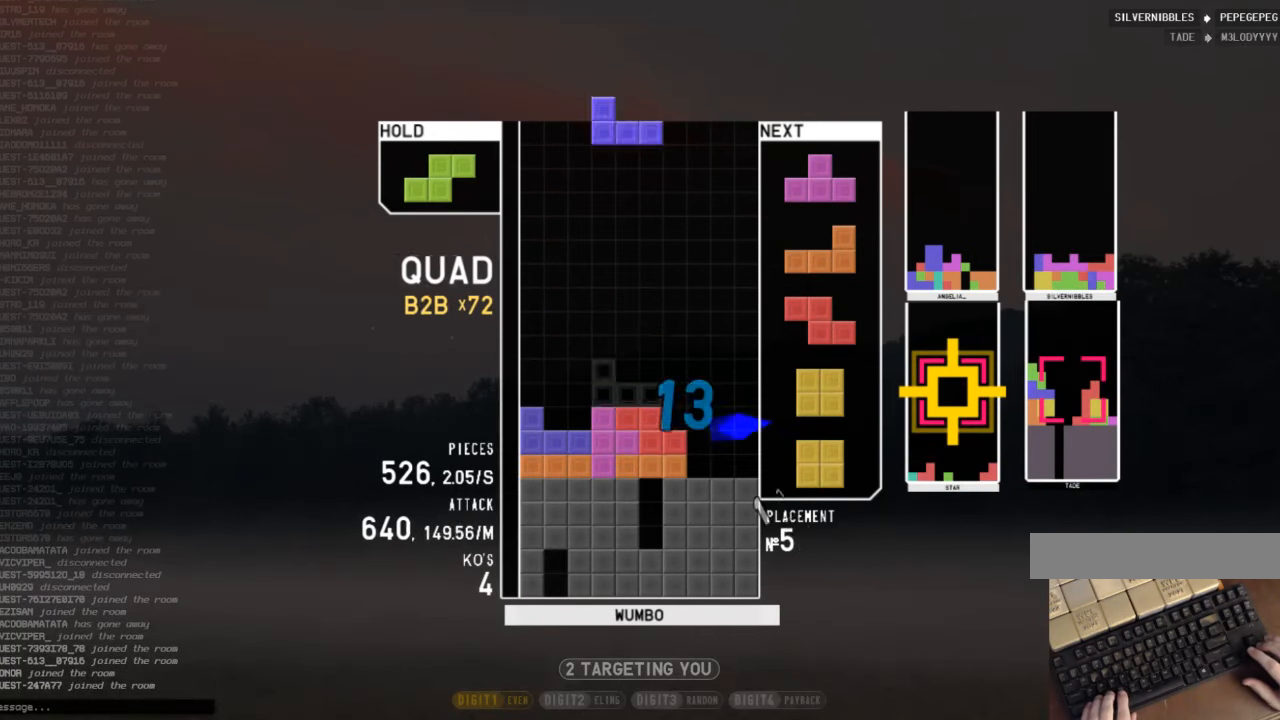
{"keys": ["right"], "events": [[33, "down", "up"], [66, "right", "down"], [66, "x", "down"], [100, "right", "up"], [166, "x", "up"], [200, "right", "down"], [300, "down", "down"], [300, "left", "down"], [300, "right", "up"], [333, "c", "down"], [333, "down", "up"], [500, "c", "up"], [500, "left", "up"], [500, "right", "down"]]}
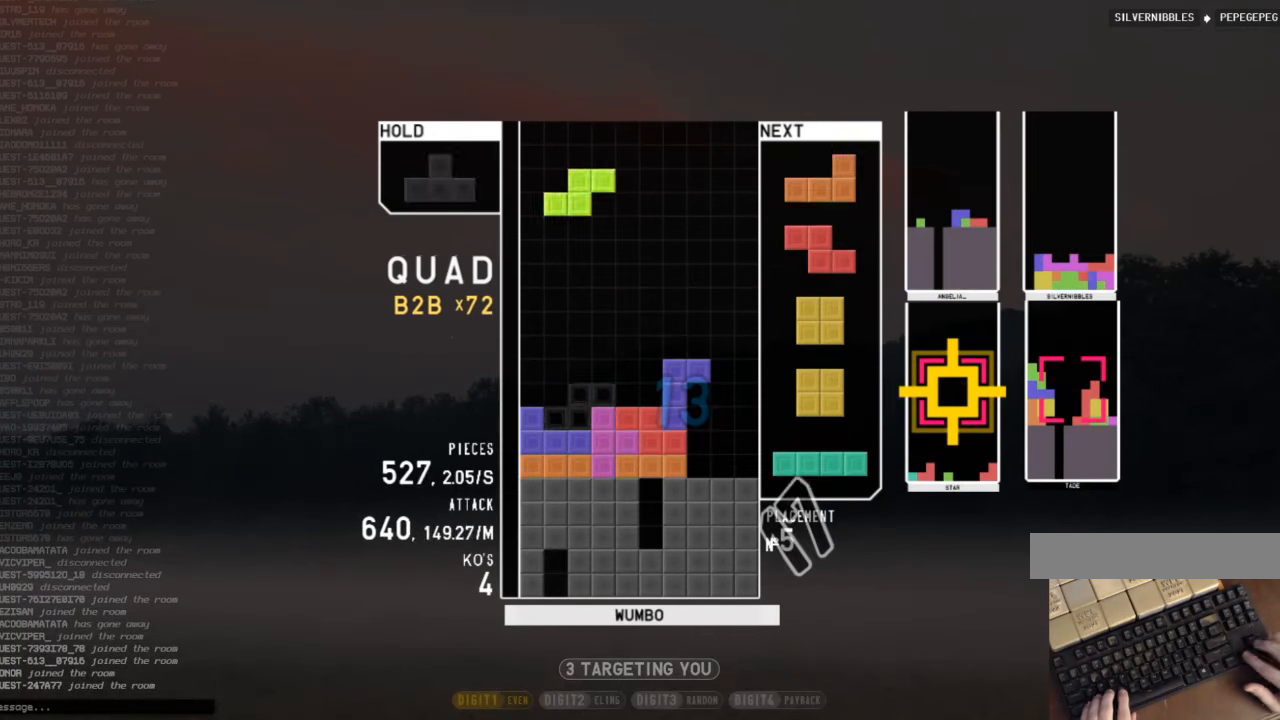
{"keys": ["c", "right", "up", "z"], "events": [[33, "down", "down"], [133, "down", "up"], [133, "z", "down"], [233, "down", "down"], [233, "z", "up"], [333, "down", "up"], [400, "c", "down"], [500, "up", "down"], [500, "z", "down"]]}
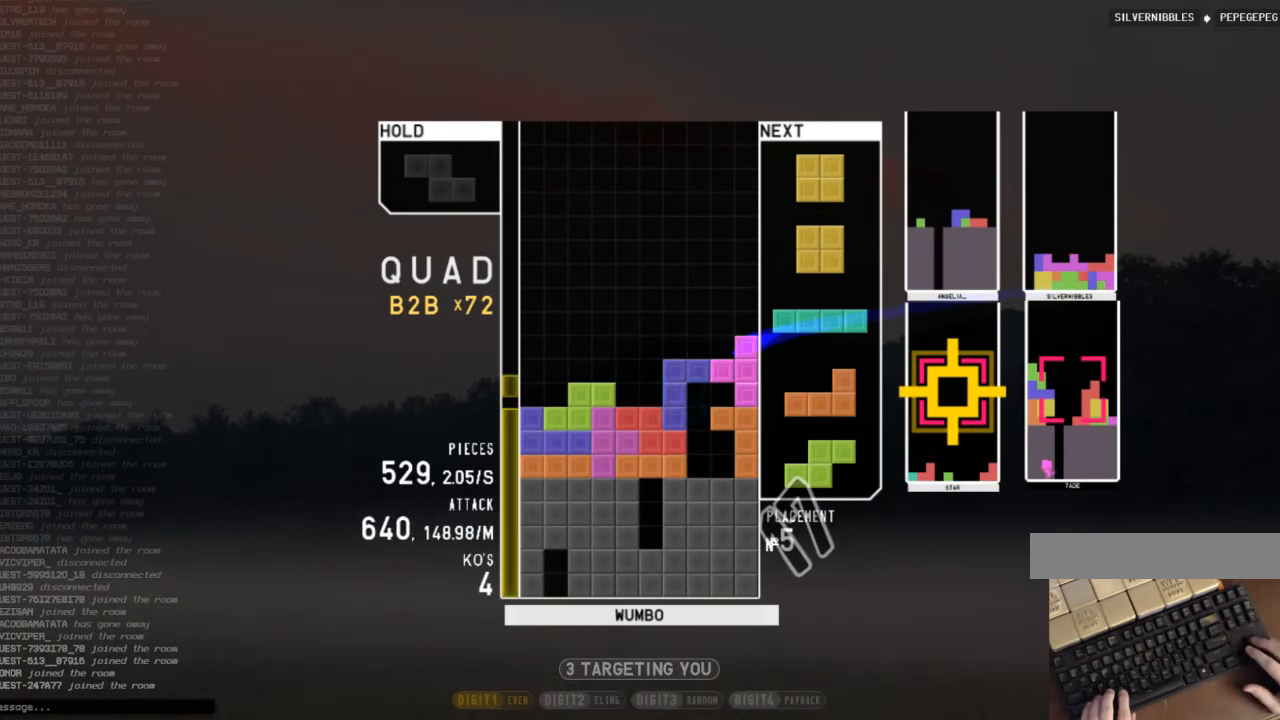
{"keys": ["left"], "events": [[66, "c", "up"], [100, "z", "up"], [133, "x", "down"], [200, "right", "up"], [233, "x", "up"], [300, "up", "up"], [300, "x", "down"], [366, "down", "down"], [366, "left", "down"], [433, "down", "up"], [433, "x", "up"]]}
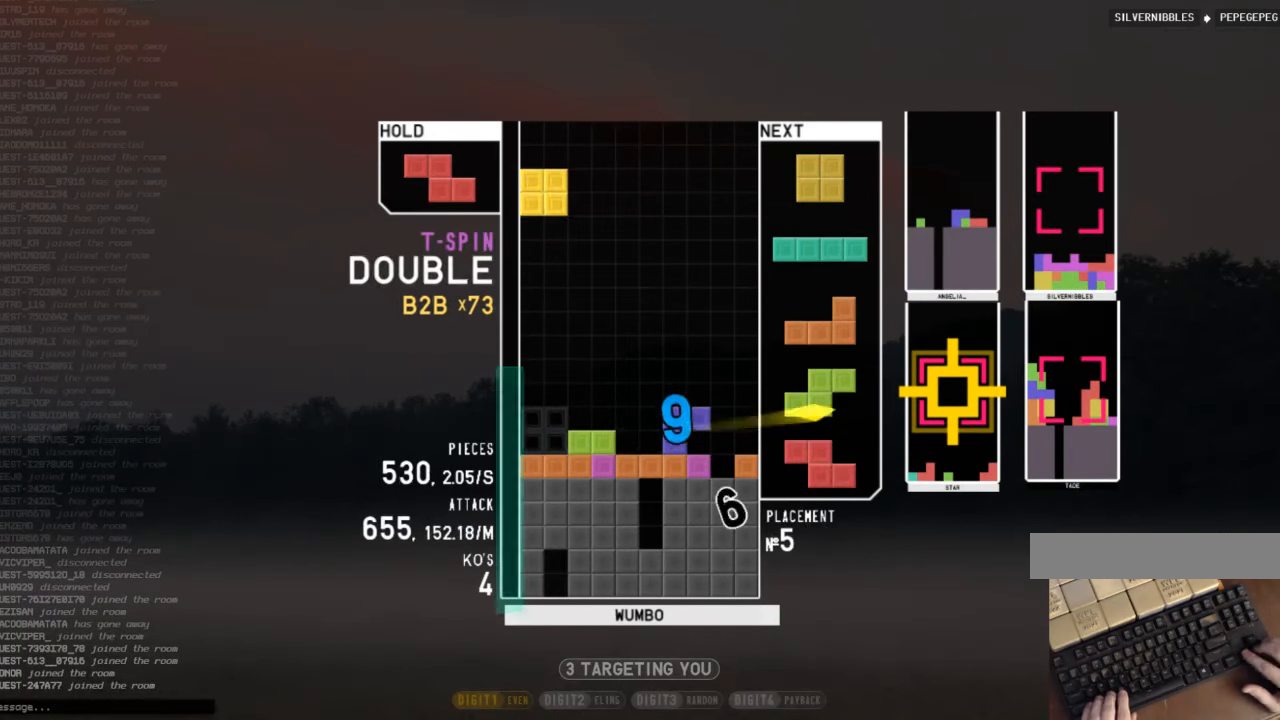
{"keys": [], "events": [[66, "left", "up"], [100, "down", "down"], [200, "down", "up"], [266, "c", "down"], [400, "c", "up"]]}
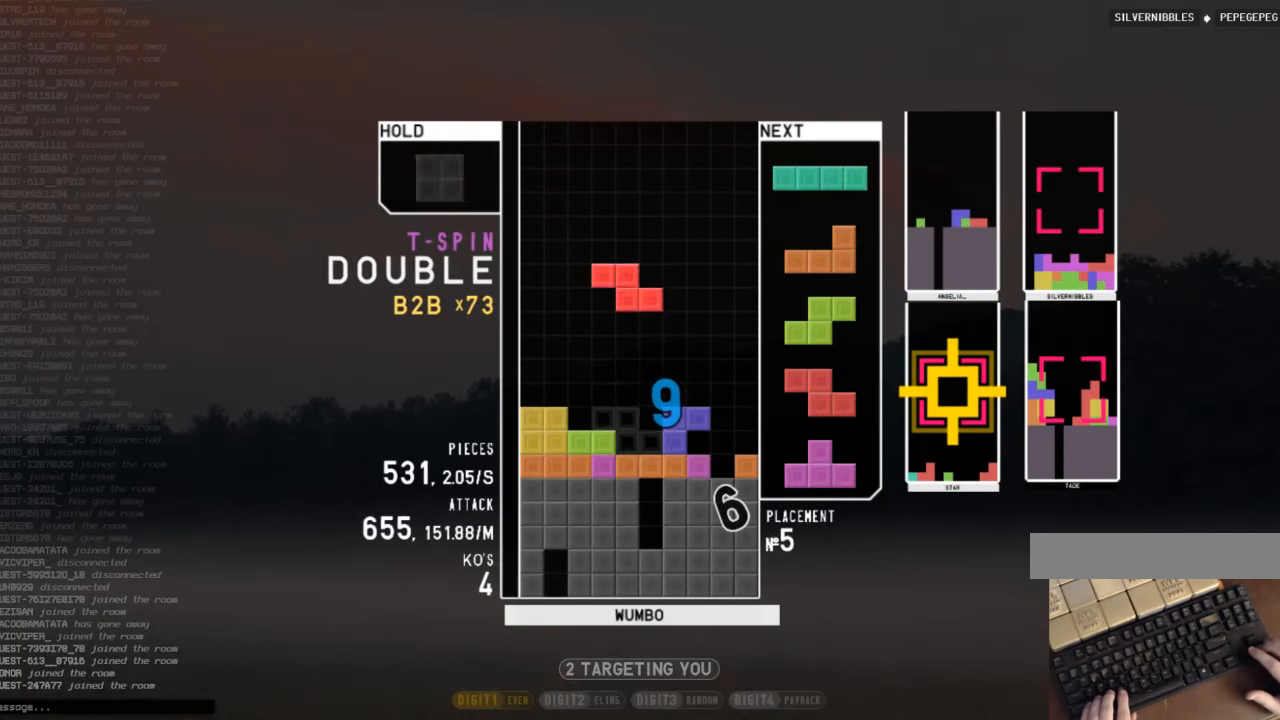
{"keys": [], "events": [[100, "down", "down"], [133, "left", "down"], [166, "down", "up"], [233, "c", "down"], [333, "c", "up"], [333, "down", "down"], [400, "c", "down"], [400, "down", "up"], [500, "c", "up"], [500, "left", "up"]]}
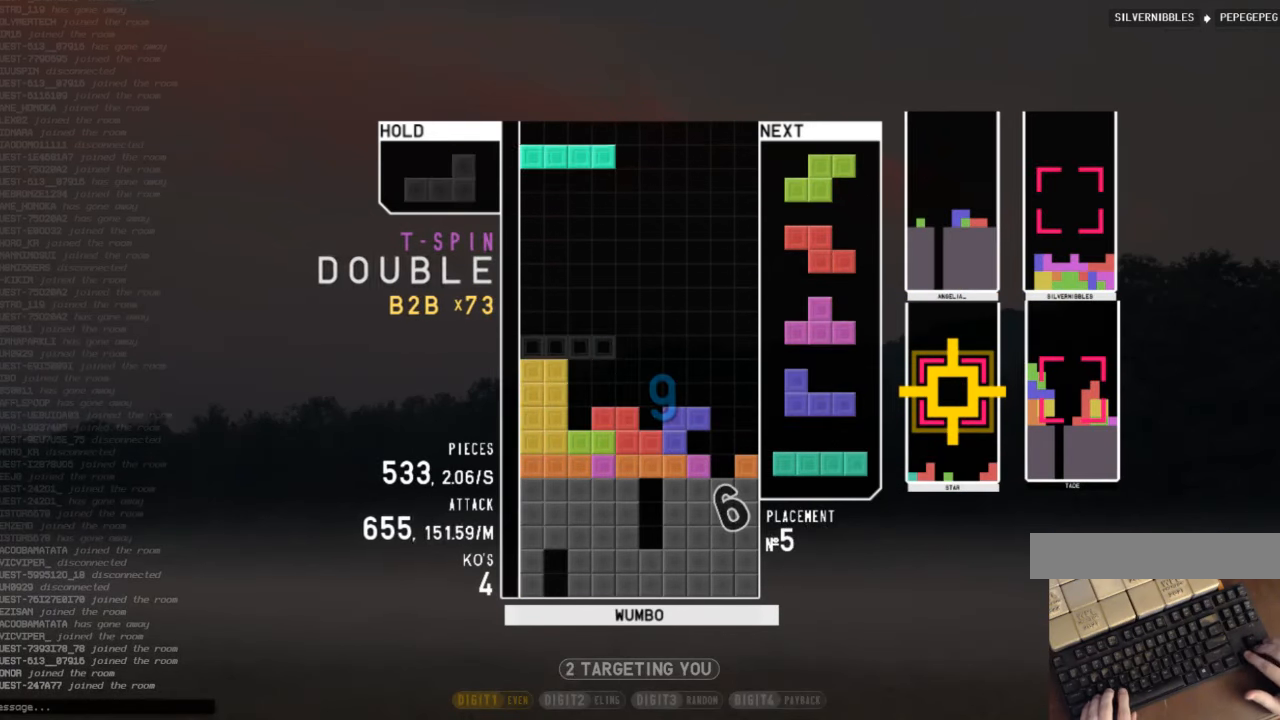
{"keys": ["x"], "events": [[100, "x", "down"], [200, "down", "down"], [200, "x", "up"], [300, "down", "up"], [334, "c", "down"], [434, "left", "down"], [434, "x", "down"], [467, "c", "up"], [467, "left", "up"]]}
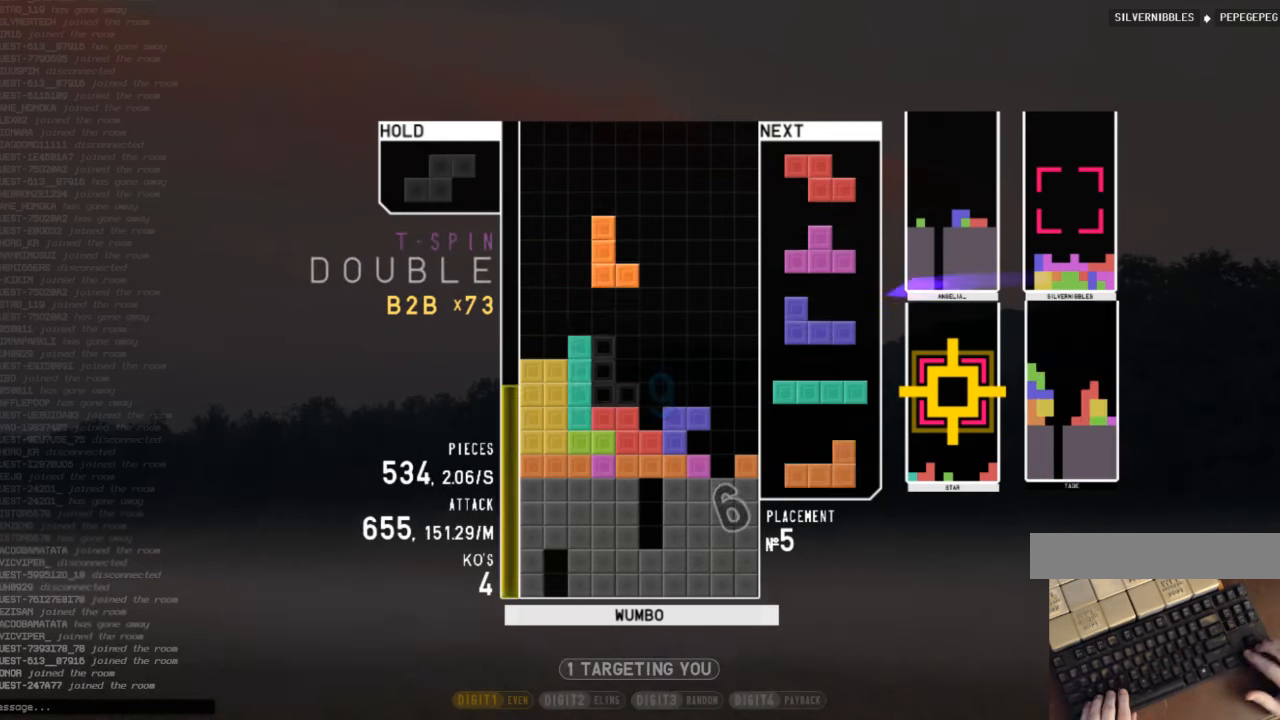
{"keys": ["right", "x"], "events": [[34, "x", "up"], [100, "down", "down"], [167, "left", "down"], [200, "c", "down"], [200, "down", "up"], [300, "c", "up"], [334, "down", "down"], [334, "left", "up"], [400, "down", "up"], [400, "right", "down"], [500, "x", "down"]]}
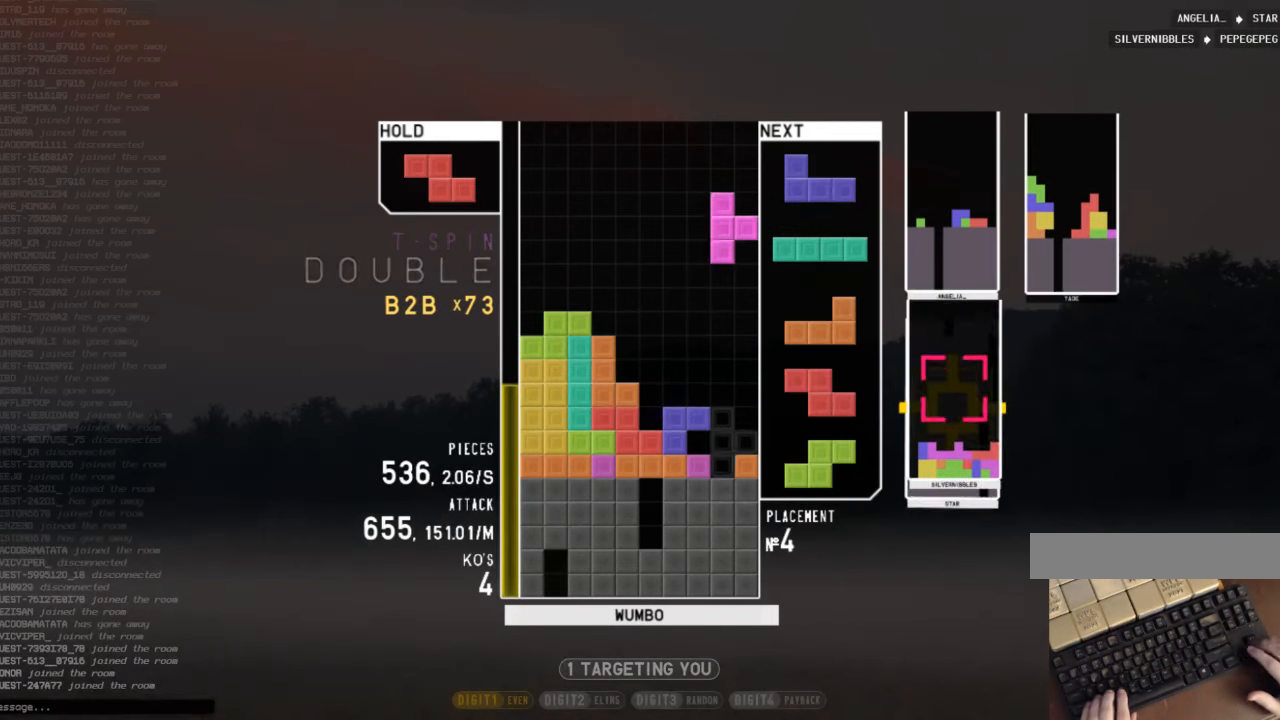
{"keys": ["down", "right"], "events": [[34, "up", "down"], [100, "x", "up"], [134, "right", "up"], [134, "up", "up"], [134, "x", "down"], [234, "down", "down"], [267, "right", "down"], [267, "x", "up"], [300, "c", "down"], [300, "down", "up"], [467, "c", "up"], [467, "down", "down"]]}
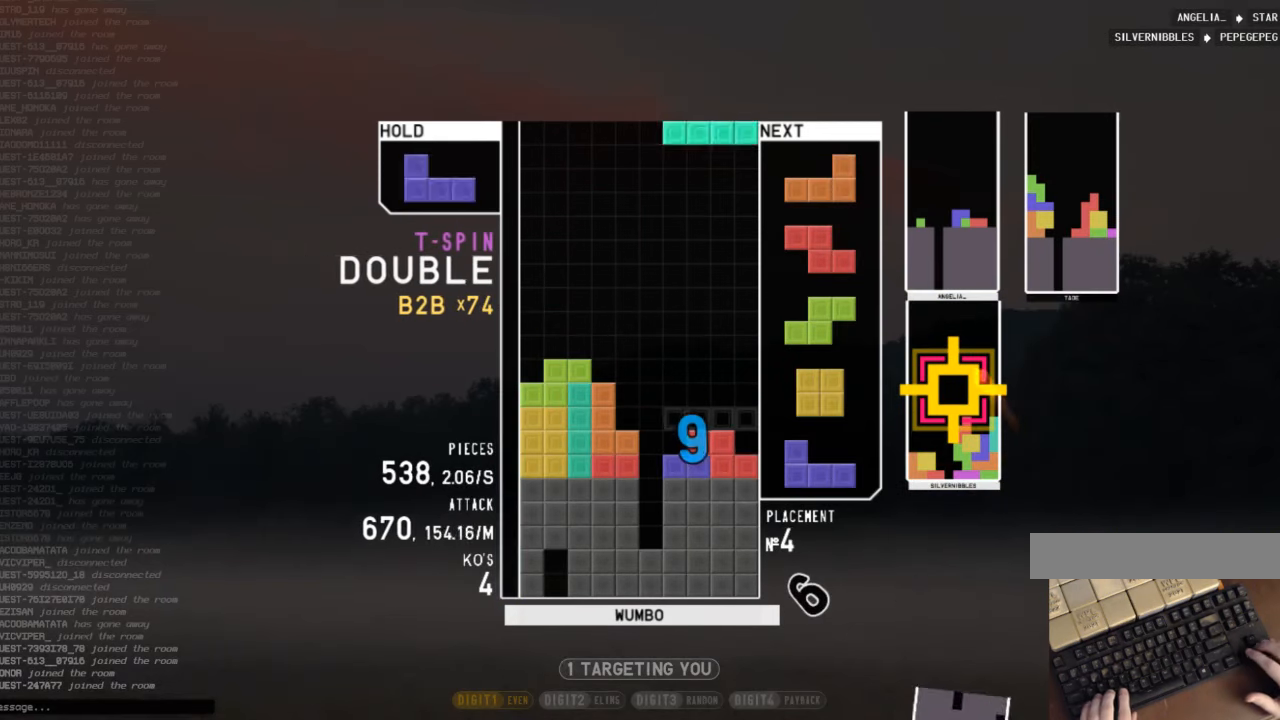
{"keys": ["x"], "events": [[67, "c", "down"], [100, "down", "up"], [100, "shift", "down"], [134, "c", "up"], [134, "right", "up"], [200, "down", "down"], [234, "shift", "up"], [300, "c", "down"], [300, "down", "up"], [334, "x", "down"], [434, "c", "up"]]}
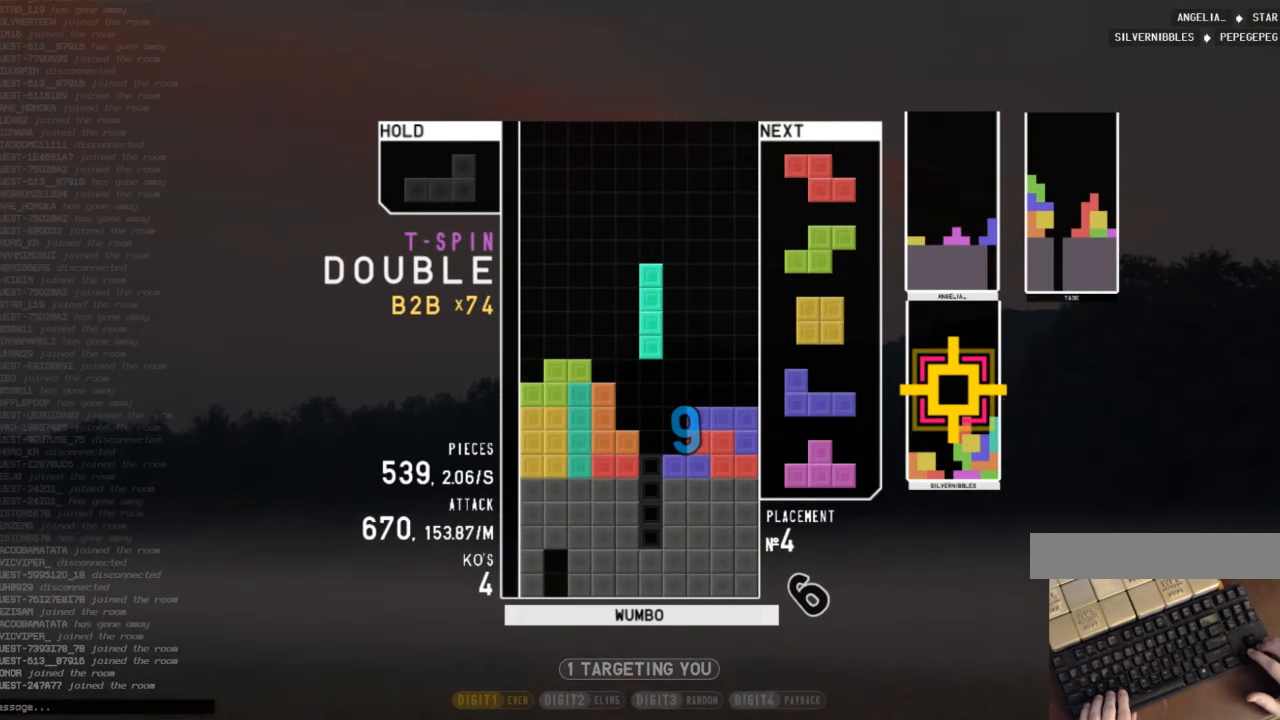
{"keys": ["down", "x"], "events": [[34, "x", "up"], [100, "down", "down"], [167, "right", "down"], [200, "down", "up"], [300, "right", "up"], [334, "down", "down"], [434, "down", "up"], [434, "x", "down"], [500, "down", "down"]]}
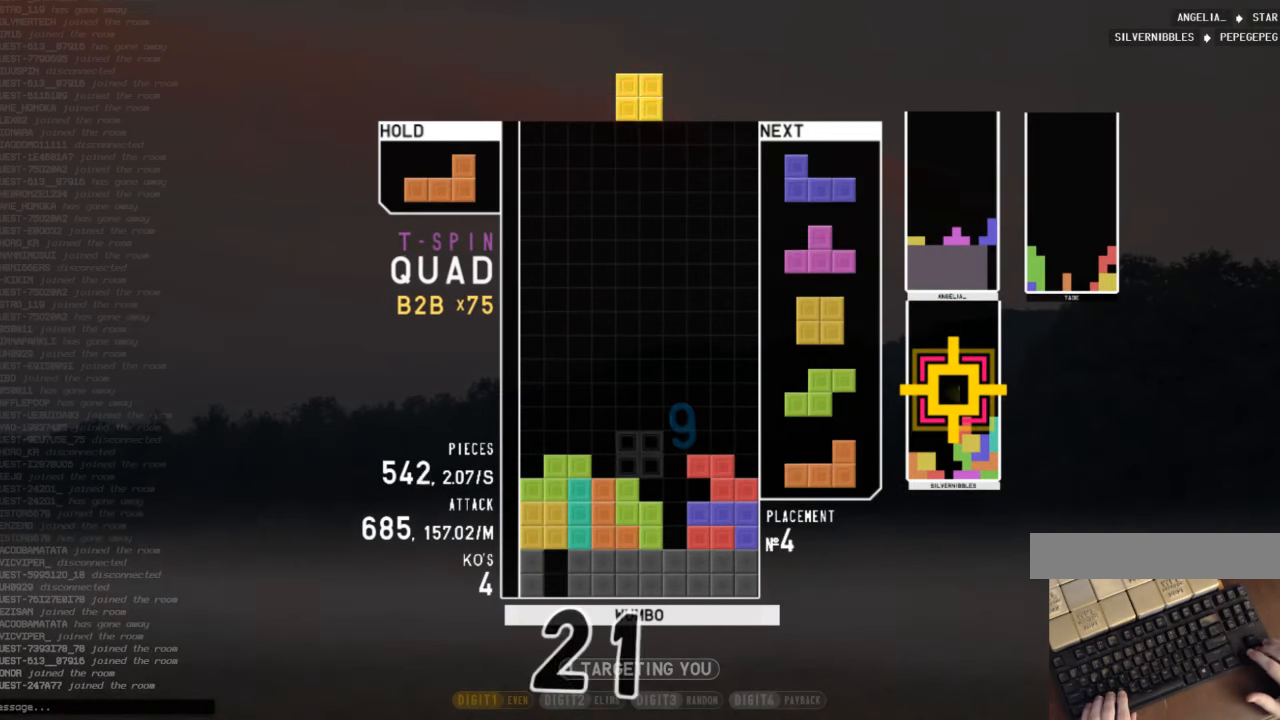
{"keys": ["down"], "events": [[34, "x", "up"], [100, "c", "down"], [100, "down", "up"], [100, "left", "down"], [167, "shift", "down"], [234, "c", "up"], [234, "left", "up"], [267, "down", "down"], [267, "shift", "up"], [334, "right", "down"], [367, "down", "up"], [400, "shift", "down"], [467, "right", "up"], [500, "down", "down"], [500, "shift", "up"]]}
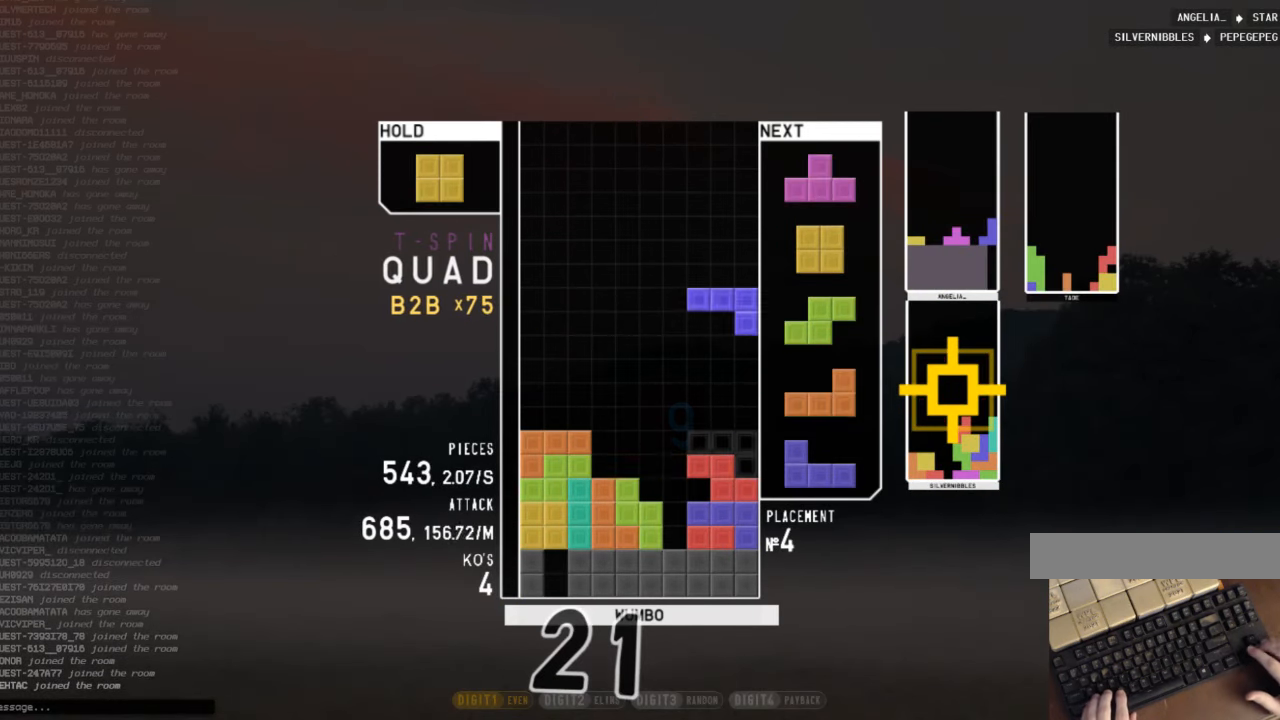
{"keys": ["down"], "events": [[100, "down", "up"], [100, "z", "down"], [134, "right", "down"], [200, "up", "down"], [200, "z", "up"], [300, "right", "up"], [300, "up", "up"], [300, "z", "down"], [367, "down", "down"], [434, "down", "up"], [434, "z", "up"], [467, "down", "down"]]}
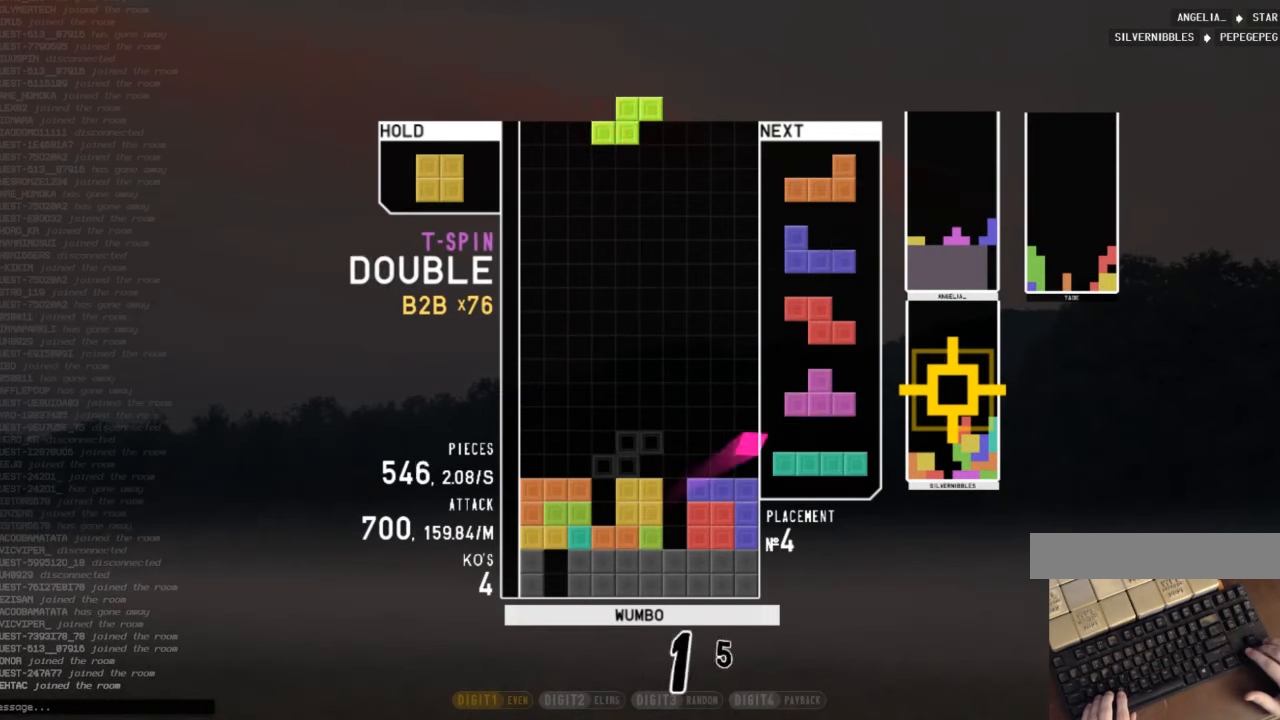
{"keys": ["down"], "events": [[67, "down", "up"], [67, "left", "down"], [100, "c", "down"], [267, "c", "up"], [267, "down", "down"], [267, "left", "up"], [334, "down", "up"], [334, "z", "down"], [400, "left", "down"], [434, "down", "down"], [434, "z", "up"], [500, "left", "up"]]}
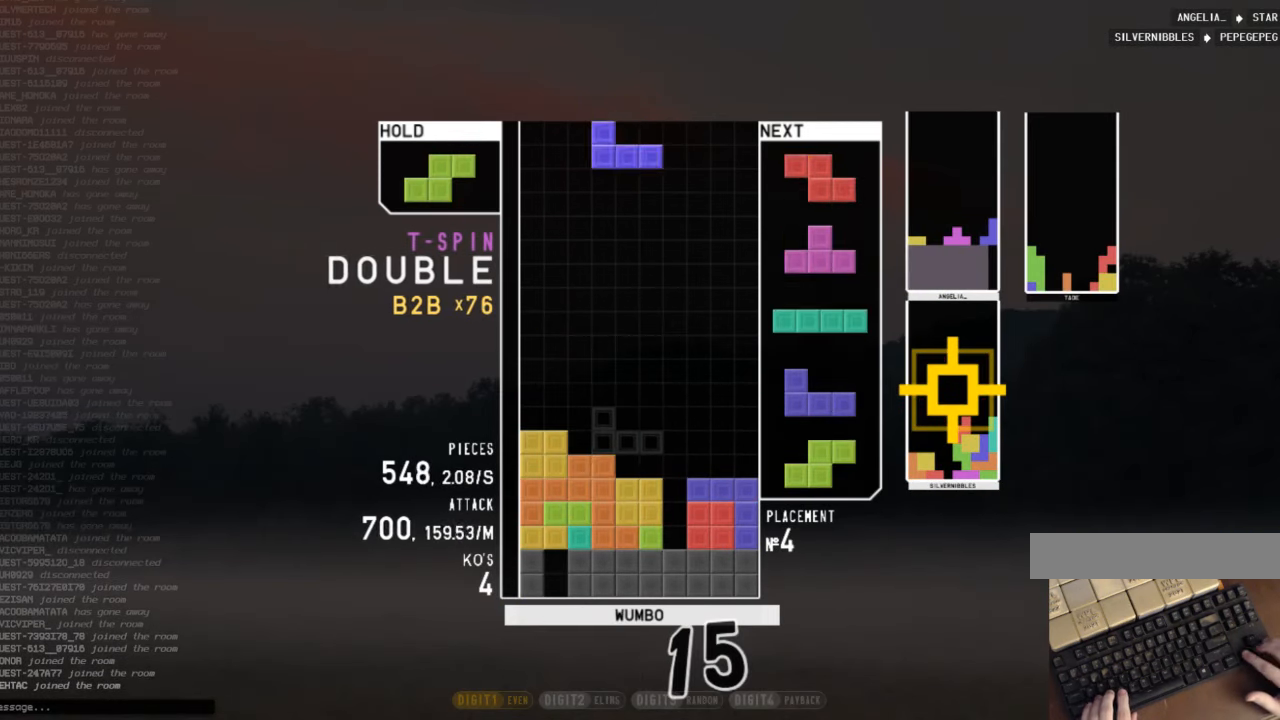
{"keys": ["c", "right", "shift"], "events": [[34, "c", "down"], [34, "down", "up"], [67, "z", "down"], [167, "c", "up"], [167, "down", "down"], [234, "right", "down"], [234, "z", "up"], [267, "down", "up"], [367, "down", "down"], [400, "c", "down"], [467, "down", "up"], [500, "shift", "down"]]}
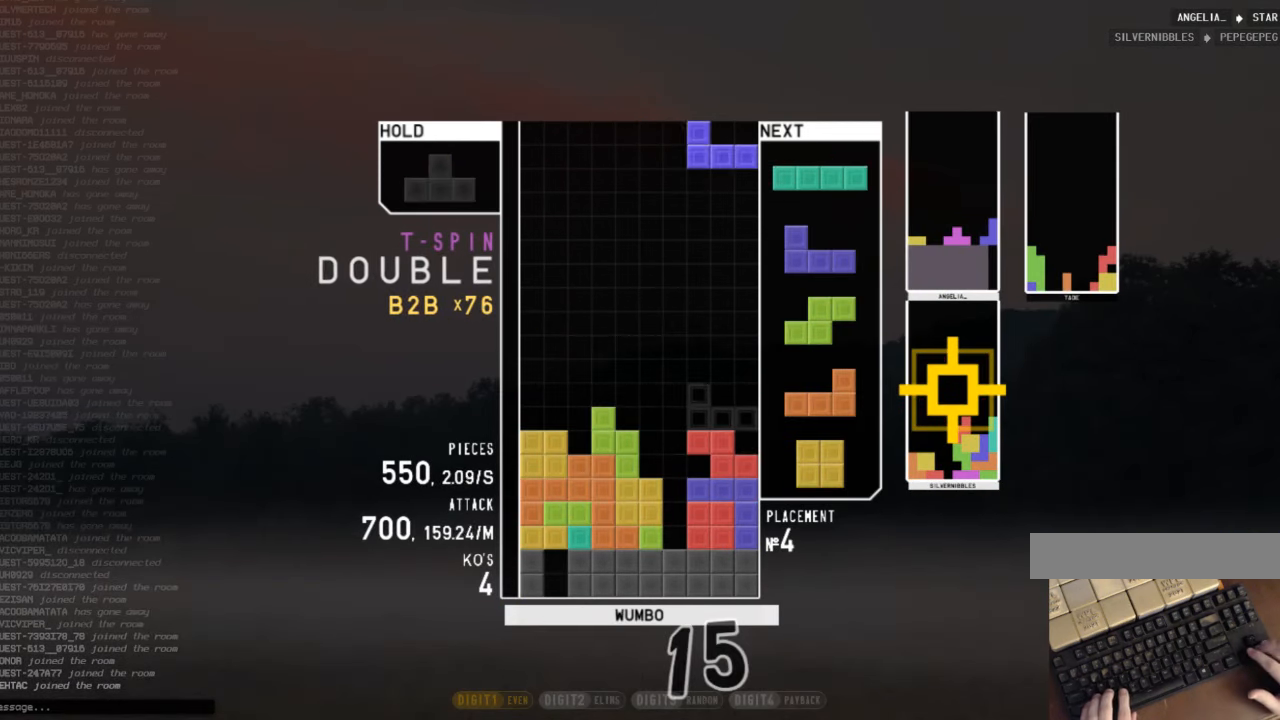
{"keys": ["z"], "events": [[67, "c", "up"], [67, "right", "up"], [134, "down", "down"], [134, "shift", "up"], [200, "down", "up"], [234, "c", "down"], [300, "right", "down"], [300, "up", "down"], [300, "z", "down"], [334, "c", "up"], [367, "z", "up"], [434, "right", "up"], [434, "up", "up"], [434, "z", "down"]]}
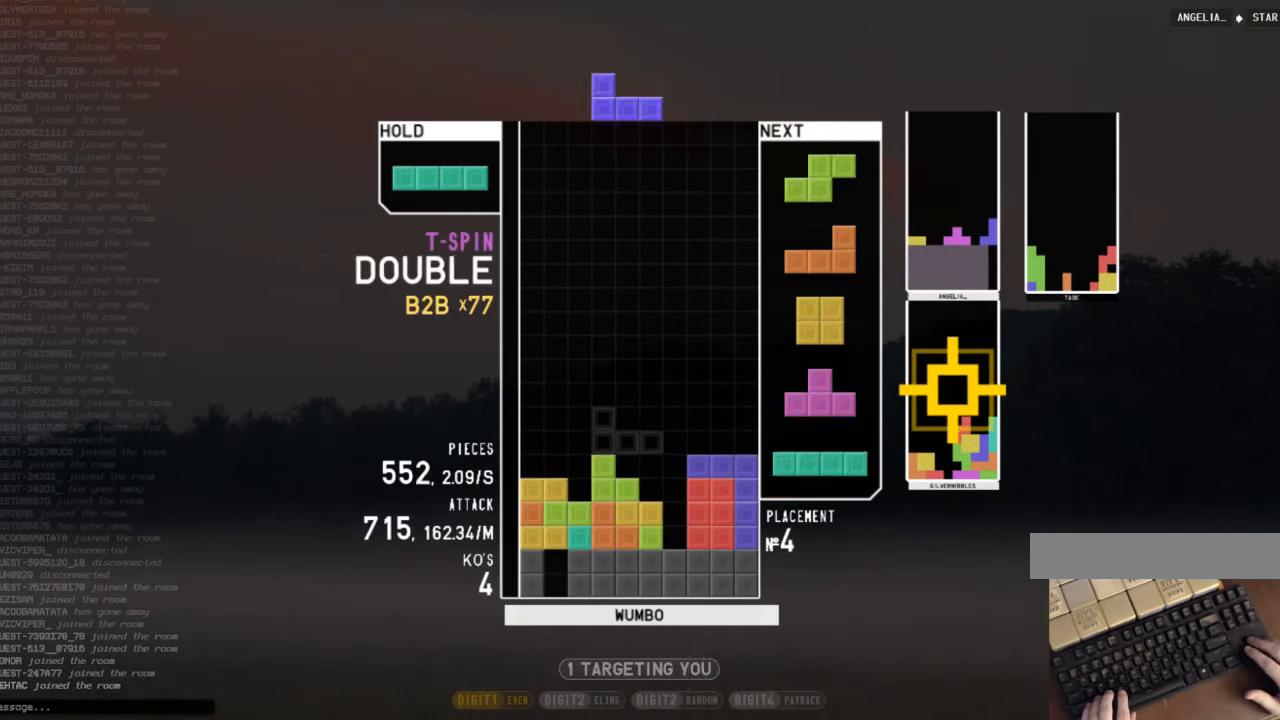
{"keys": [], "events": [[34, "down", "down"], [67, "left", "down"], [67, "z", "up"], [134, "down", "up"], [167, "shift", "down"], [200, "left", "up"], [267, "down", "down"], [267, "shift", "up"], [334, "down", "up"], [334, "x", "down"], [400, "down", "down"], [500, "down", "up"], [500, "x", "up"]]}